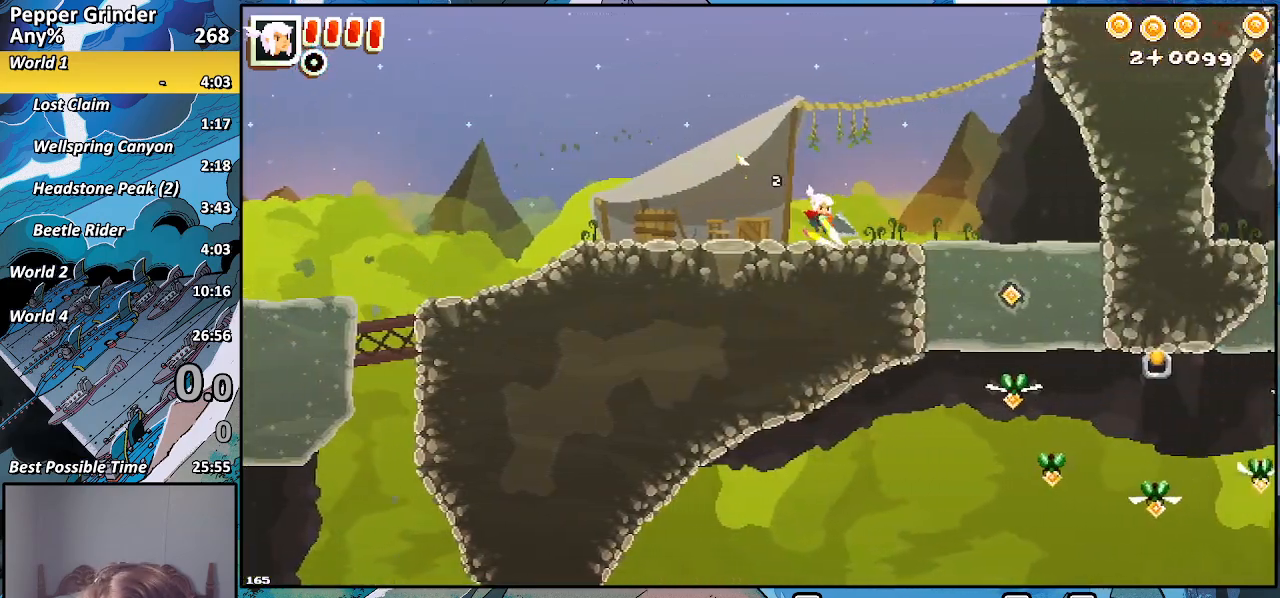
Gameplay with a controller (PlayStation layout); each line is a JSON object with the inputs held at the frame after it. "events" lists button and stick changes between this image and that frame as [ms after this image, input, new state], when the widget could be followed in between. Not read: CROSS.
{"buttons": [], "left_stick": "right", "right_stick": "center", "events": []}
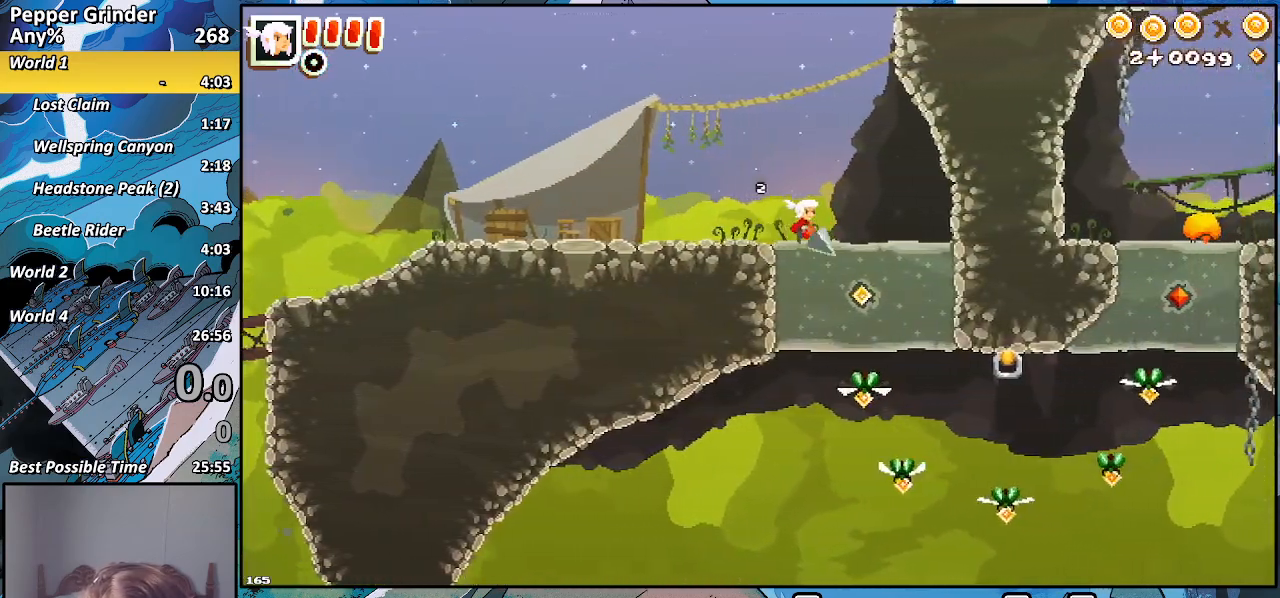
{"buttons": [], "left_stick": "center", "right_stick": "center", "events": [[50, "R2", "down"], [117, "left_stick", "down"], [333, "R2", "up"], [333, "left_stick", "center"], [383, "SQUARE", "down"], [467, "SQUARE", "up"]]}
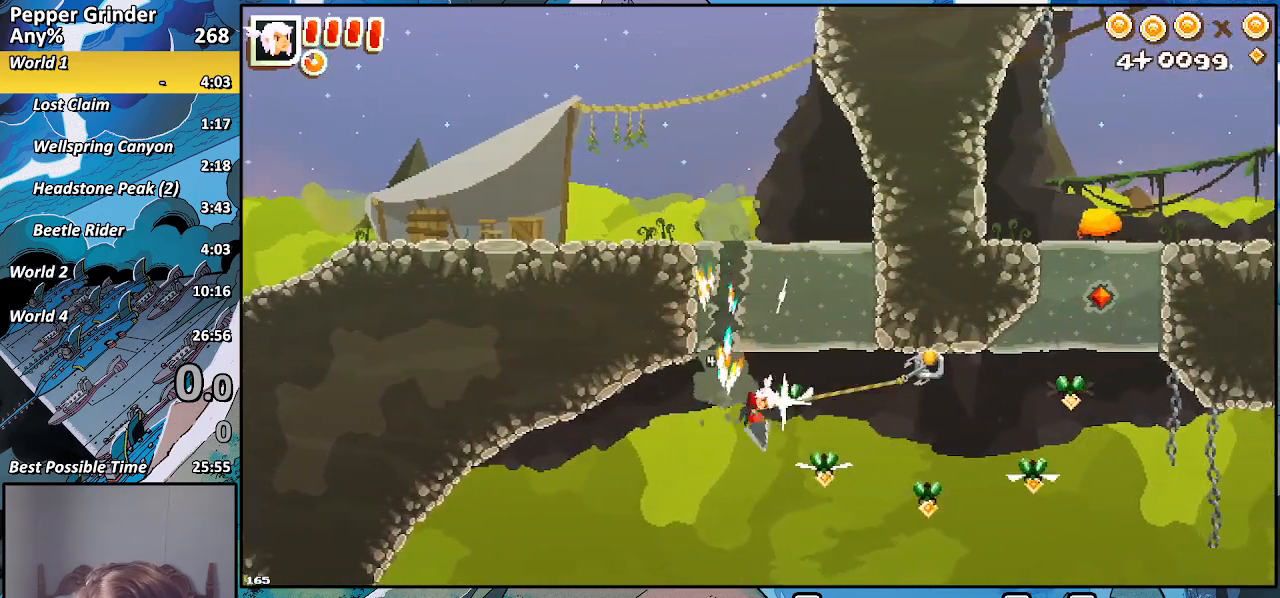
{"buttons": [], "left_stick": "right", "right_stick": "center", "events": [[233, "R2", "down"], [417, "R2", "up"], [417, "left_stick", "right"]]}
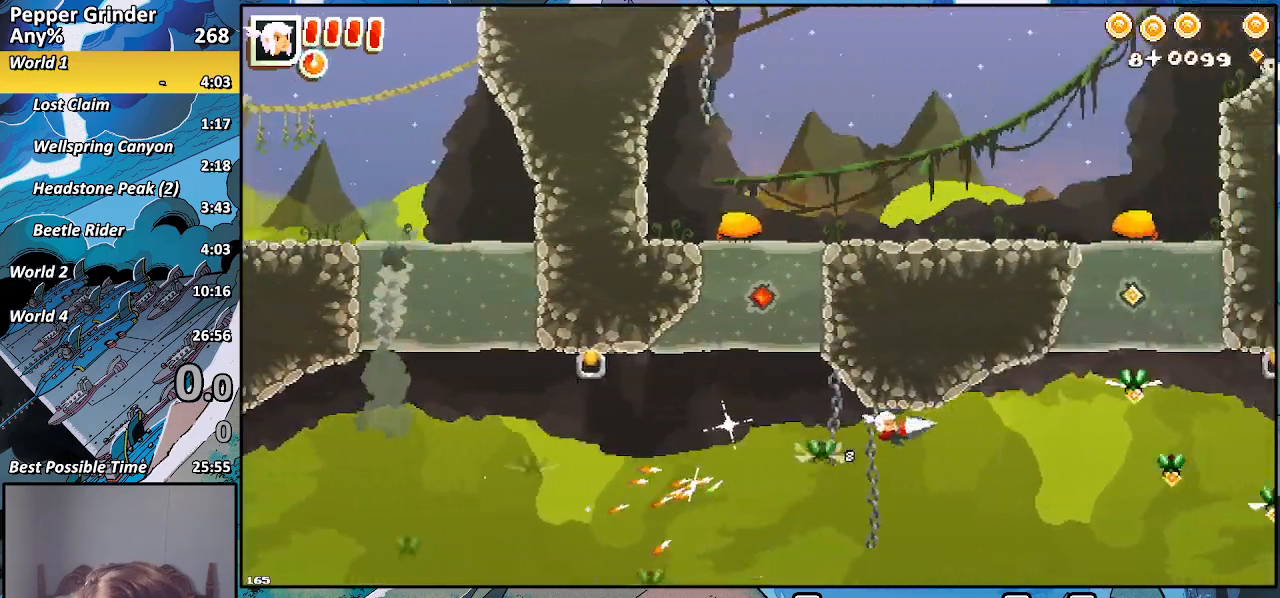
{"buttons": [], "left_stick": "up", "right_stick": "center", "events": [[317, "SQUARE", "down"], [383, "left_stick", "up-right"], [400, "SQUARE", "up"], [483, "left_stick", "up"]]}
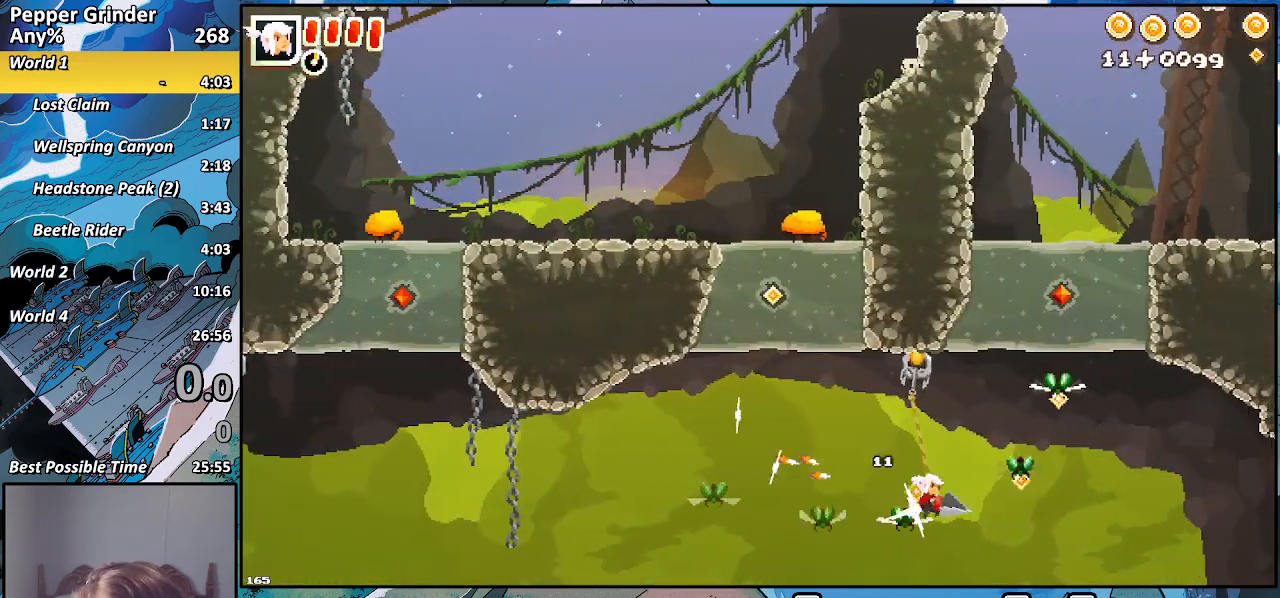
{"buttons": ["R2"], "left_stick": "right", "right_stick": "center", "events": [[183, "R2", "down"], [483, "left_stick", "right"]]}
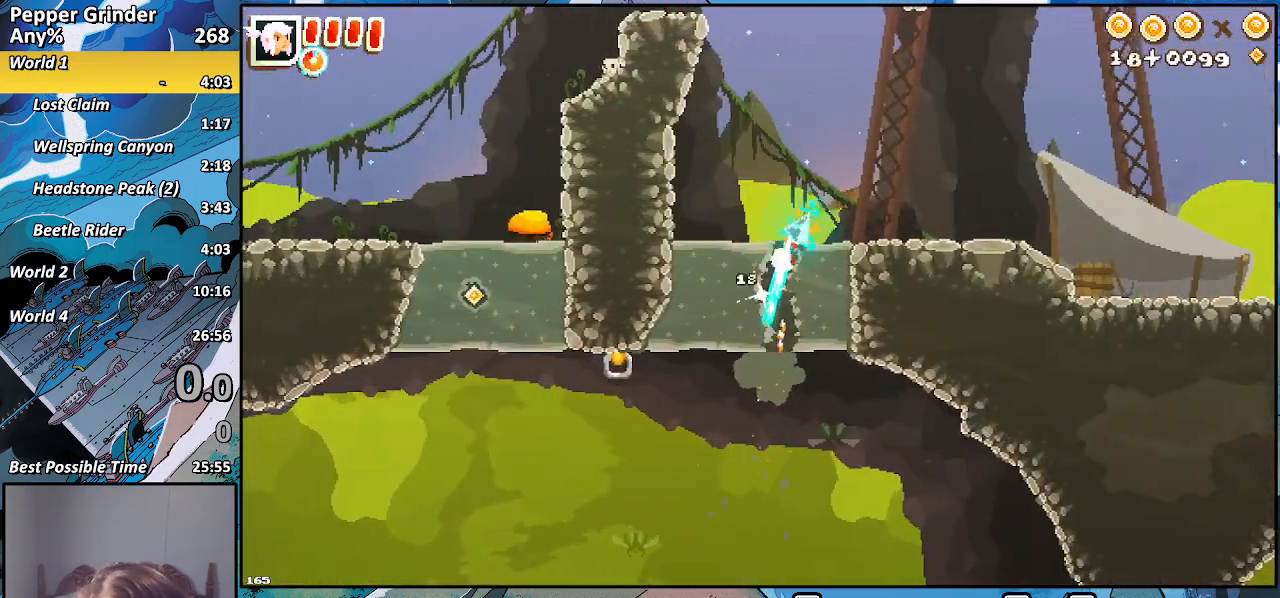
{"buttons": ["R2"], "left_stick": "right", "right_stick": "center", "events": []}
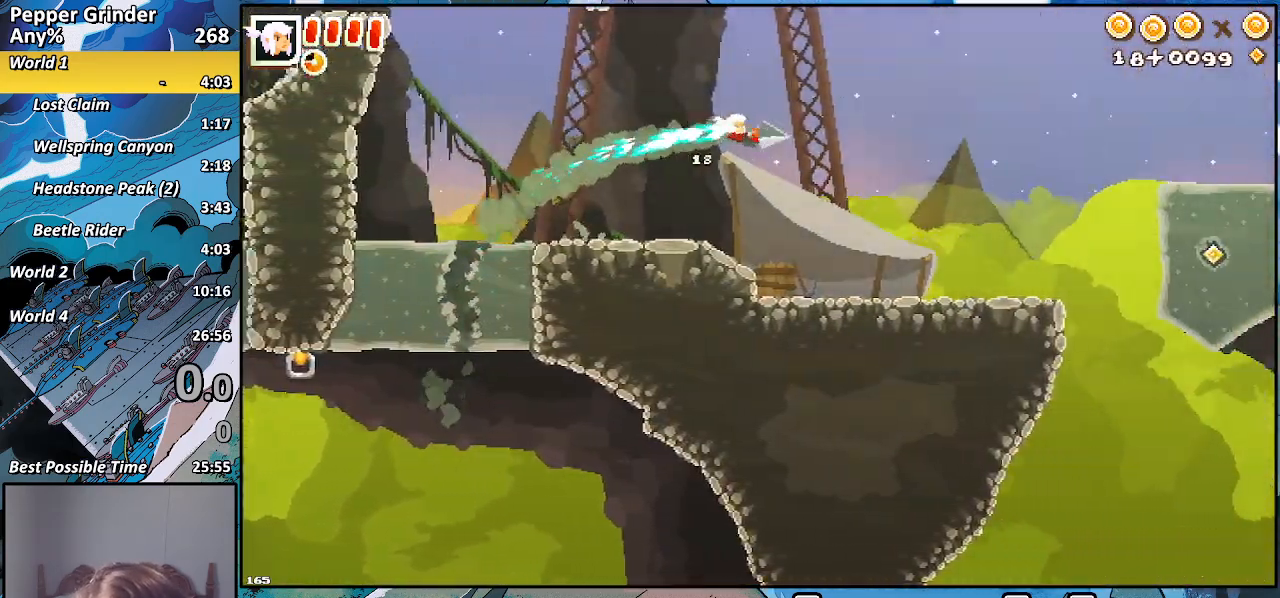
{"buttons": ["R2"], "left_stick": "right", "right_stick": "center", "events": []}
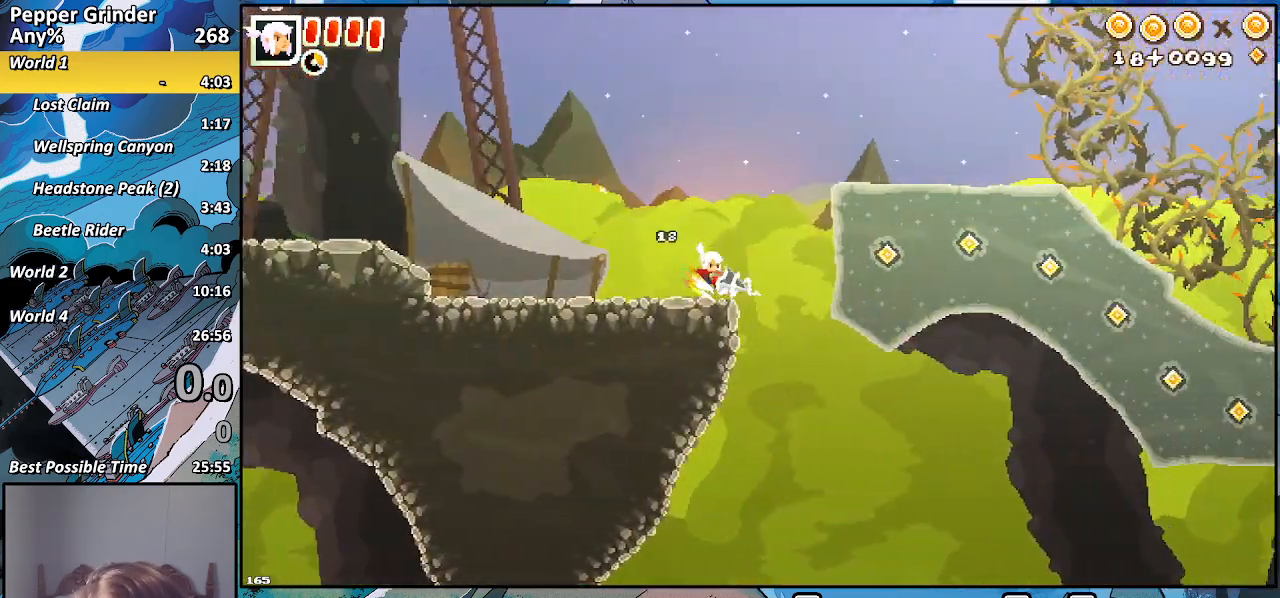
{"buttons": ["R2"], "left_stick": "right", "right_stick": "center", "events": []}
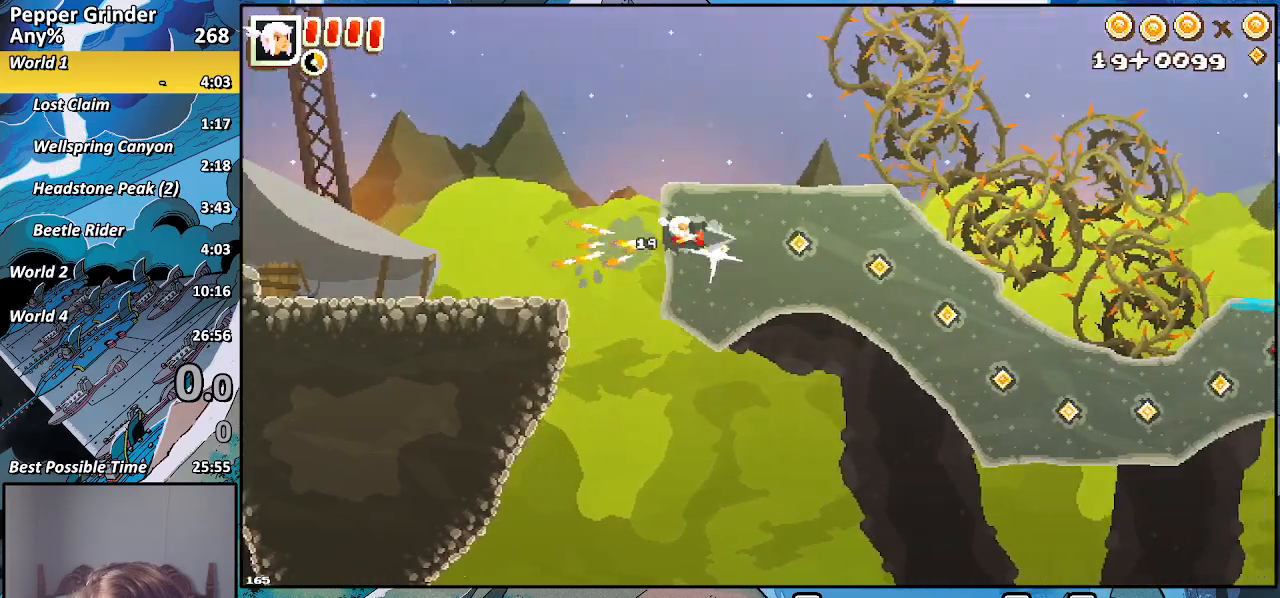
{"buttons": ["R2"], "left_stick": "right", "right_stick": "center", "events": []}
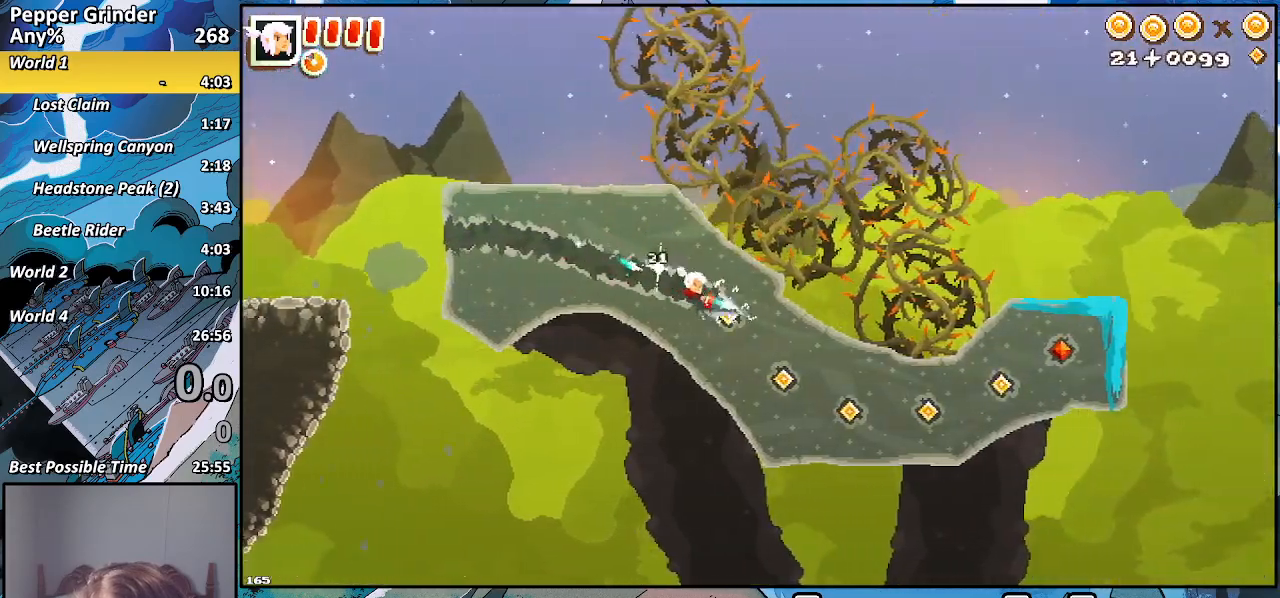
{"buttons": ["R2"], "left_stick": "right", "right_stick": "center", "events": []}
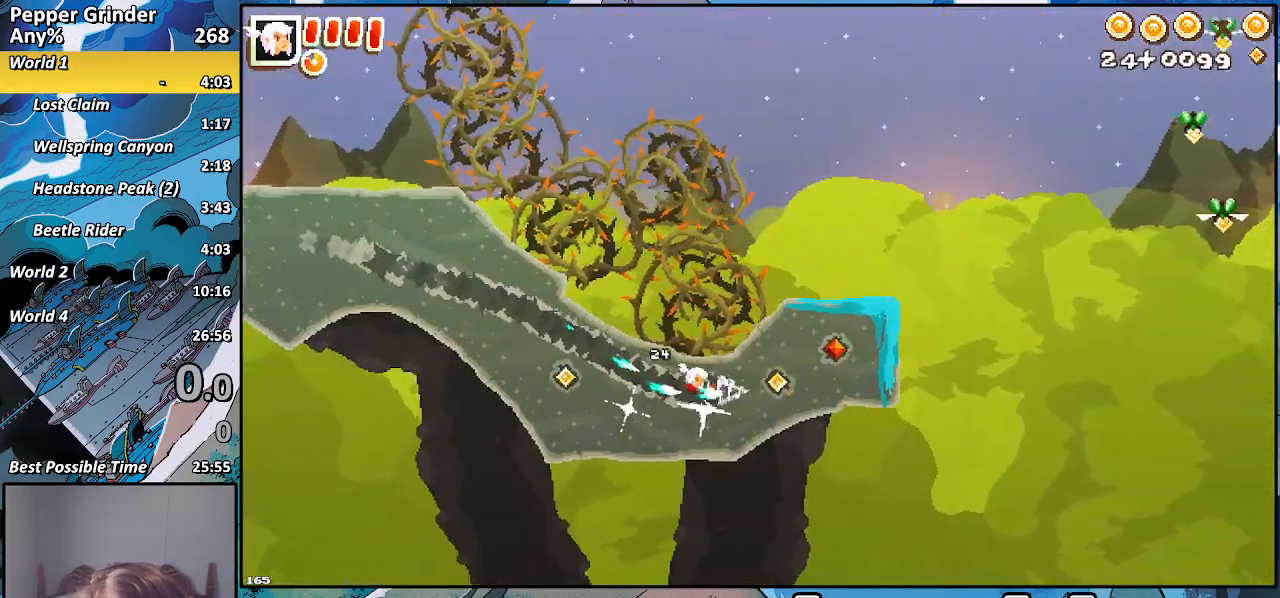
{"buttons": ["R2"], "left_stick": "right", "right_stick": "center", "events": []}
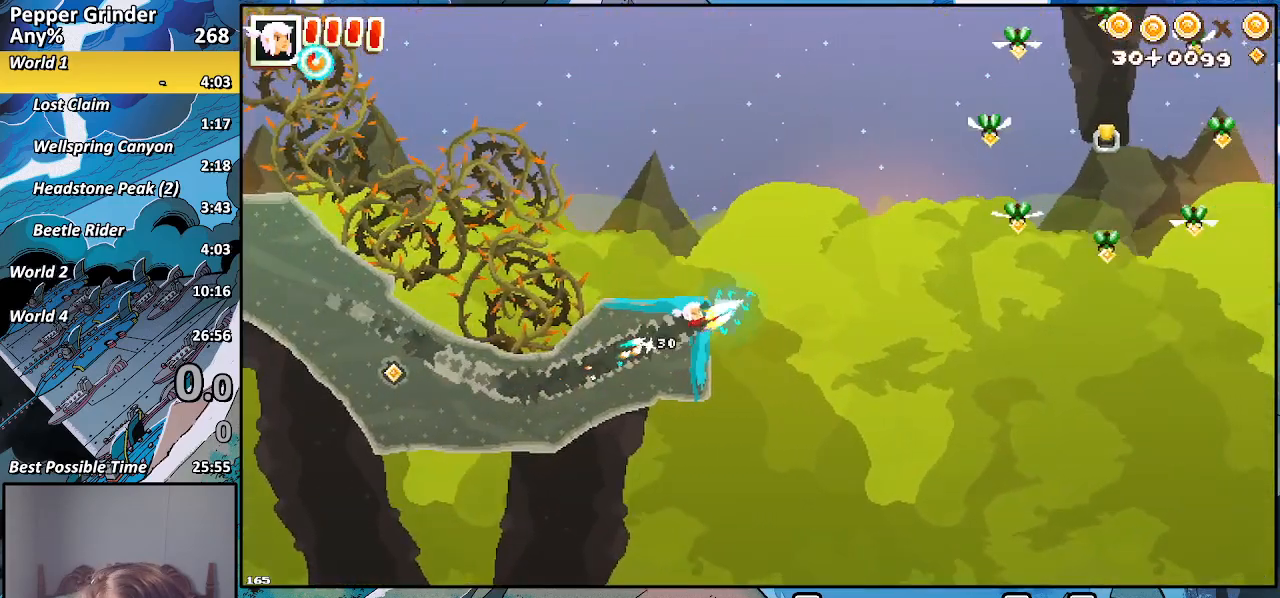
{"buttons": [], "left_stick": "right", "right_stick": "center", "events": [[283, "left_stick", "up-right"], [333, "R2", "up"], [367, "SQUARE", "down"], [383, "left_stick", "right"], [467, "SQUARE", "up"]]}
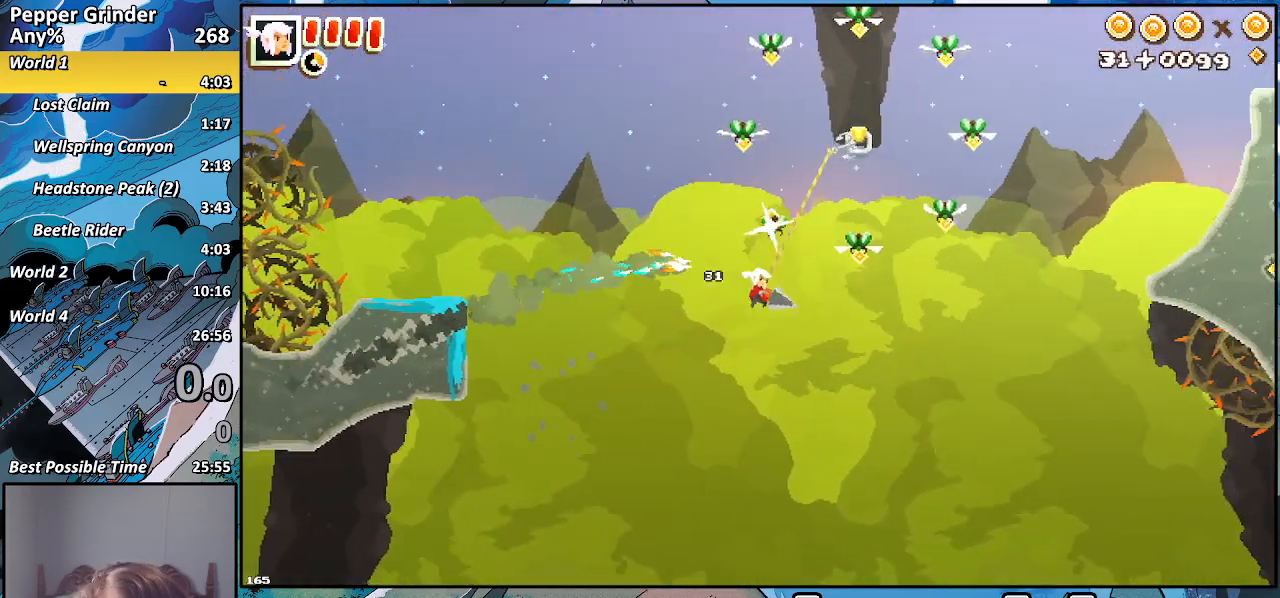
{"buttons": ["R2"], "left_stick": "down-right", "right_stick": "center", "events": [[150, "R2", "down"], [417, "left_stick", "down-right"]]}
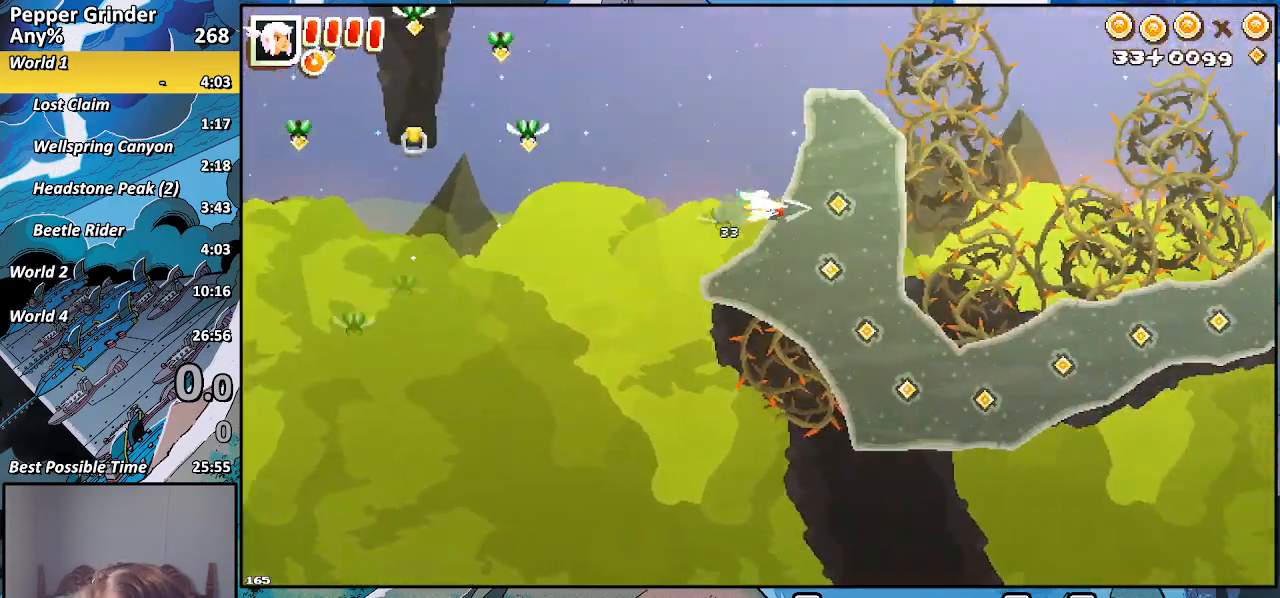
{"buttons": ["R2"], "left_stick": "right", "right_stick": "center", "events": [[400, "left_stick", "right"]]}
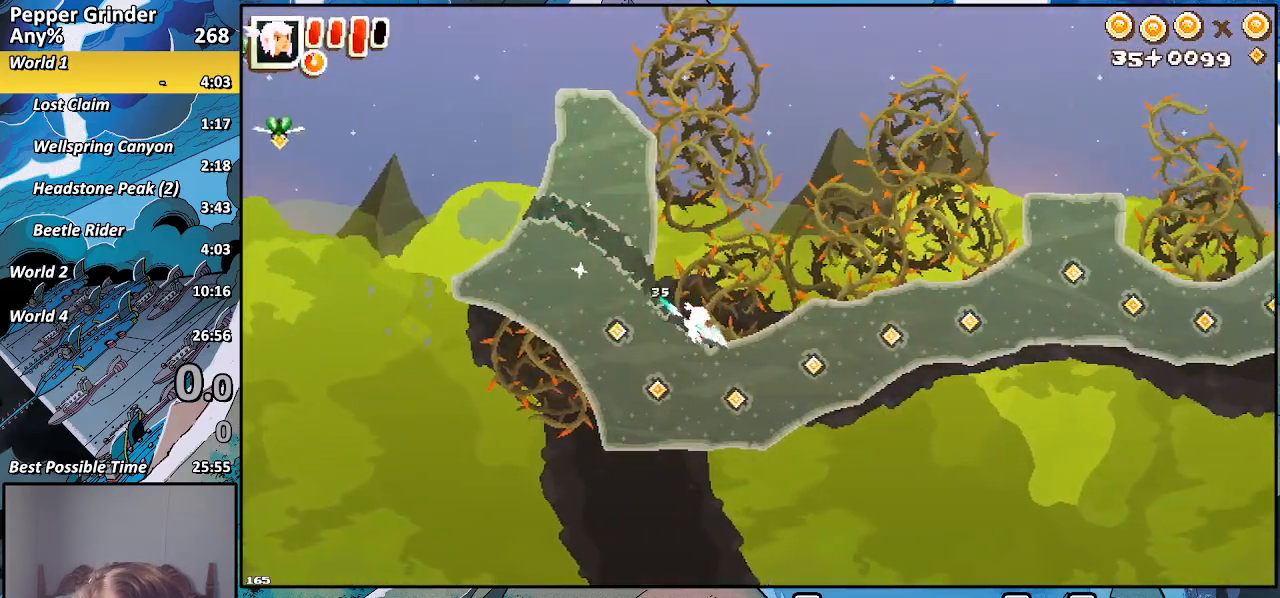
{"buttons": ["R2"], "left_stick": "right", "right_stick": "center", "events": []}
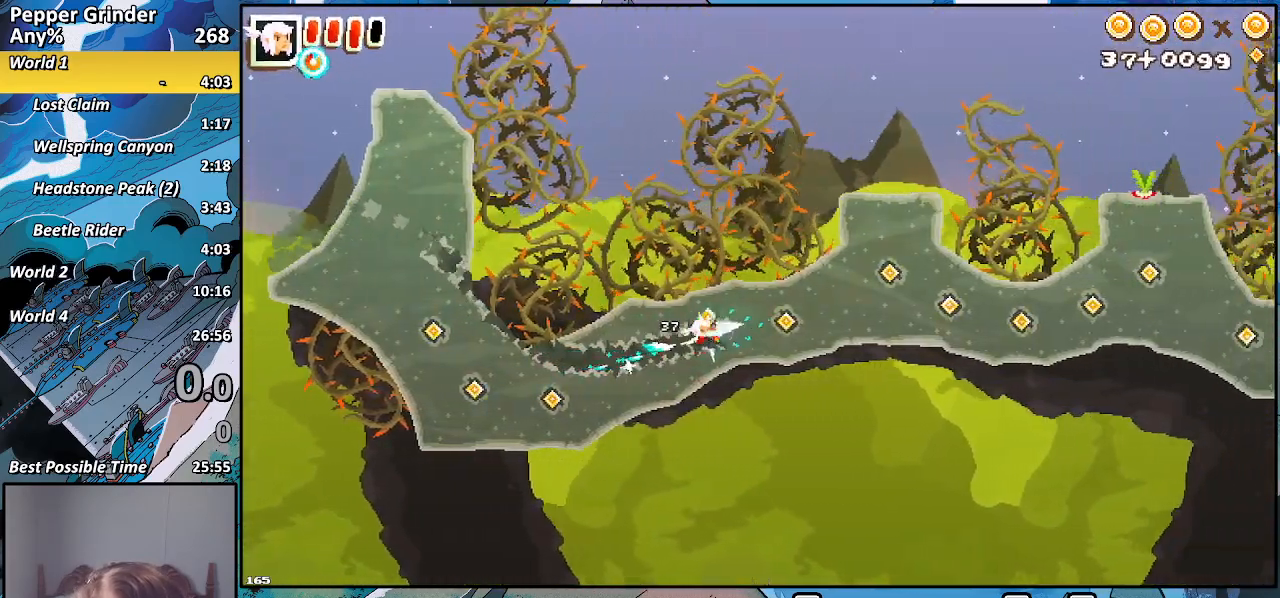
{"buttons": ["R2"], "left_stick": "right", "right_stick": "center", "events": []}
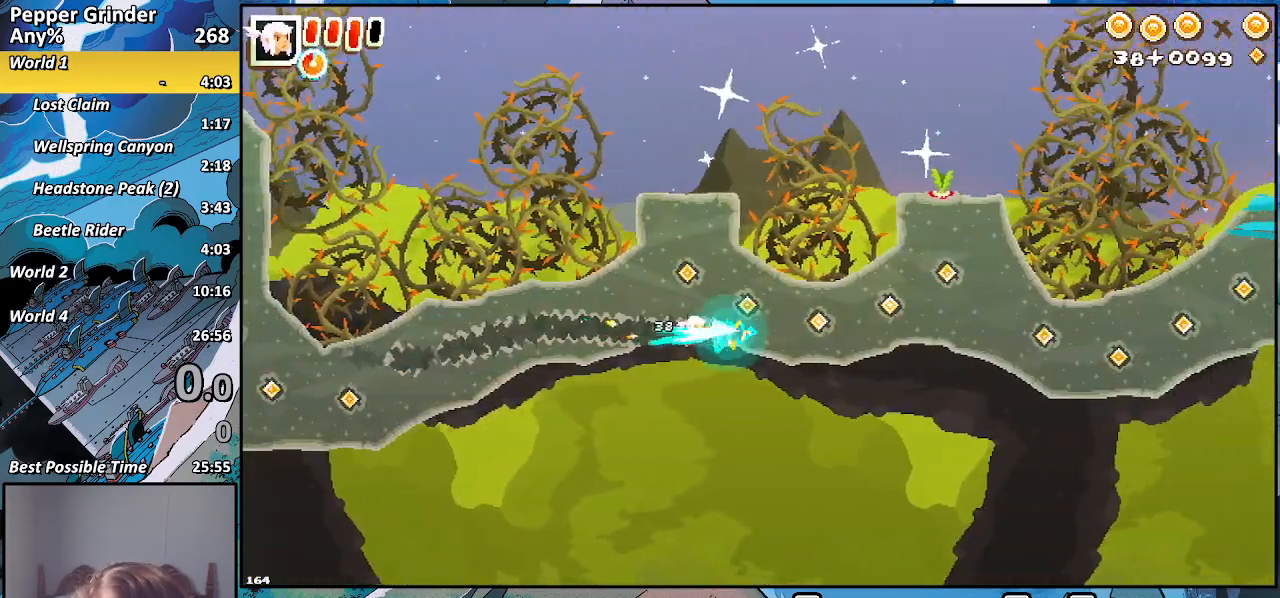
{"buttons": ["R2"], "left_stick": "right", "right_stick": "center", "events": []}
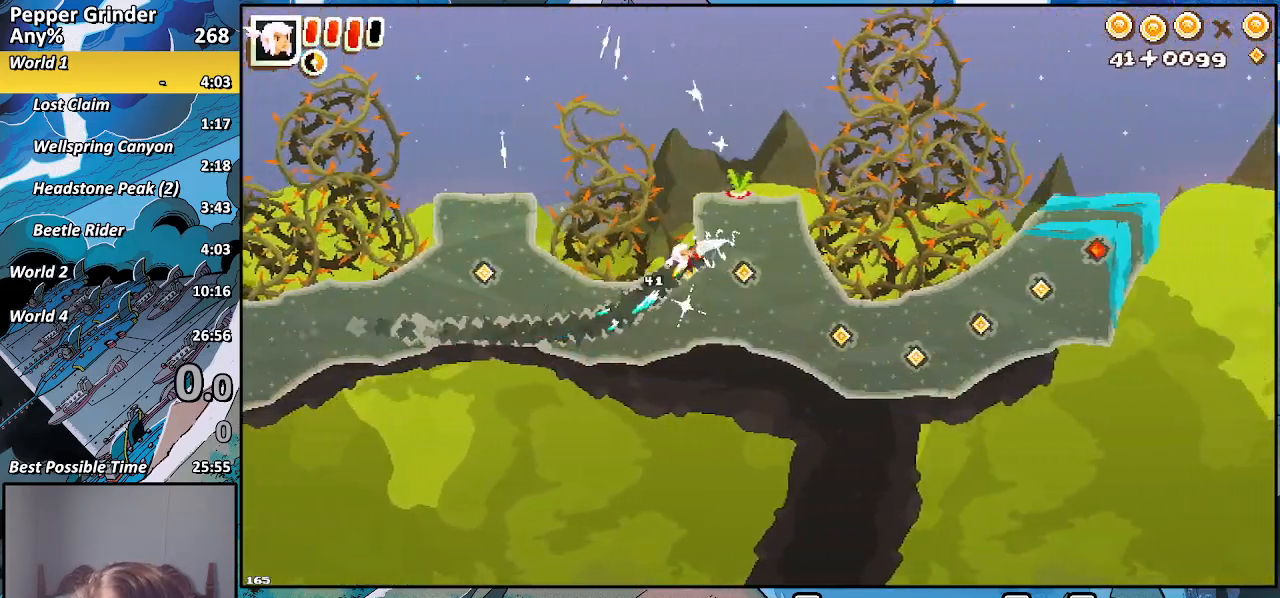
{"buttons": ["R2"], "left_stick": "right", "right_stick": "center", "events": [[17, "left_stick", "down-right"], [450, "left_stick", "right"]]}
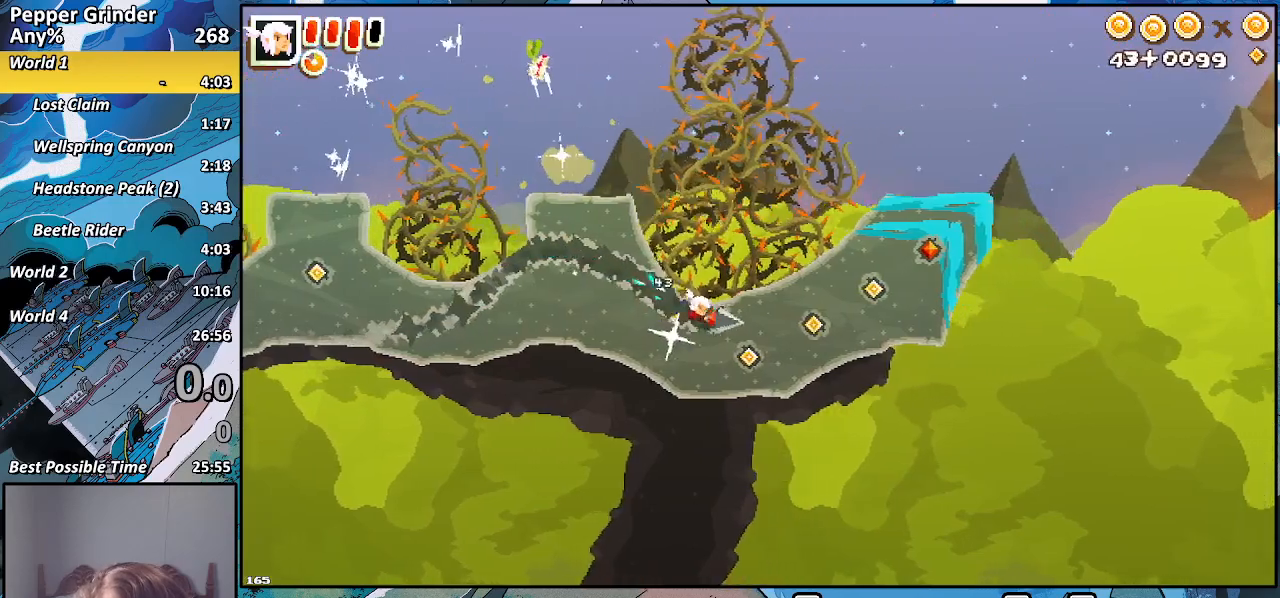
{"buttons": ["R2"], "left_stick": "right", "right_stick": "center", "events": []}
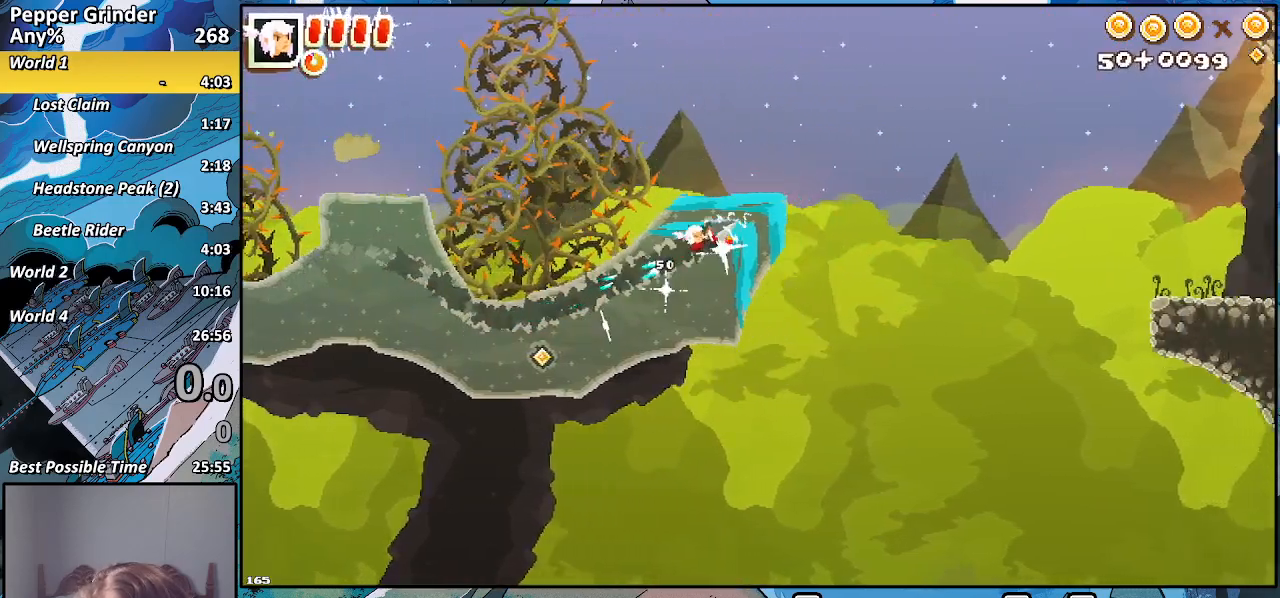
{"buttons": ["R2"], "left_stick": "up-right", "right_stick": "center", "events": [[167, "left_stick", "up-right"]]}
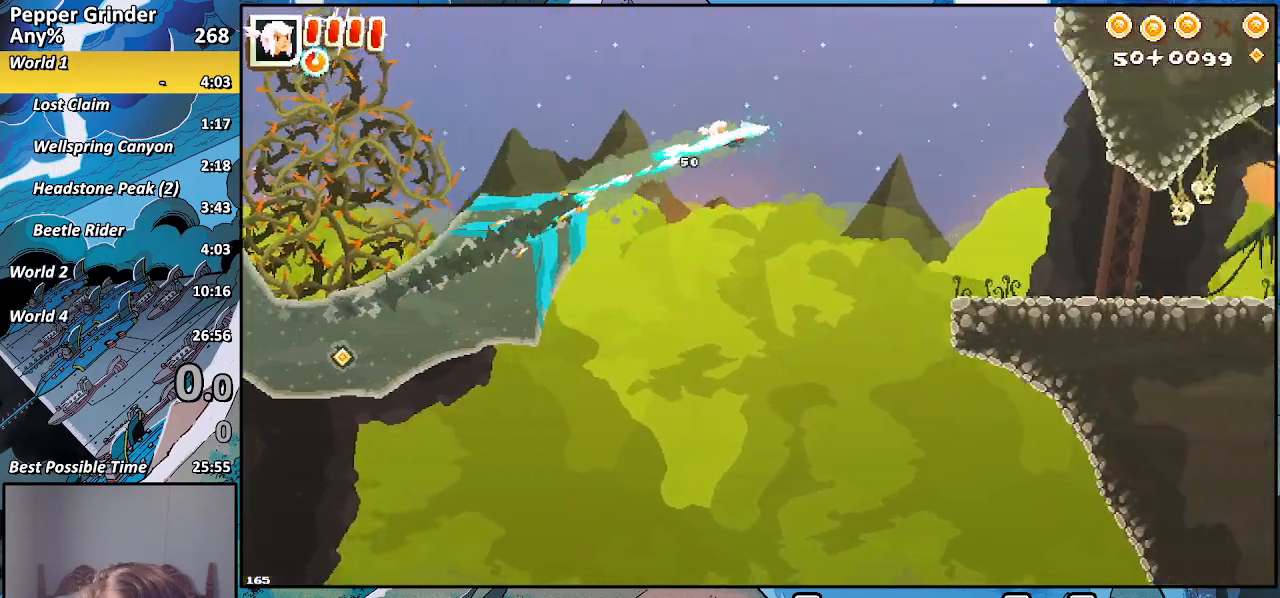
{"buttons": [], "left_stick": "up-right", "right_stick": "center", "events": [[67, "R2", "up"], [100, "left_stick", "right"], [367, "left_stick", "up-right"]]}
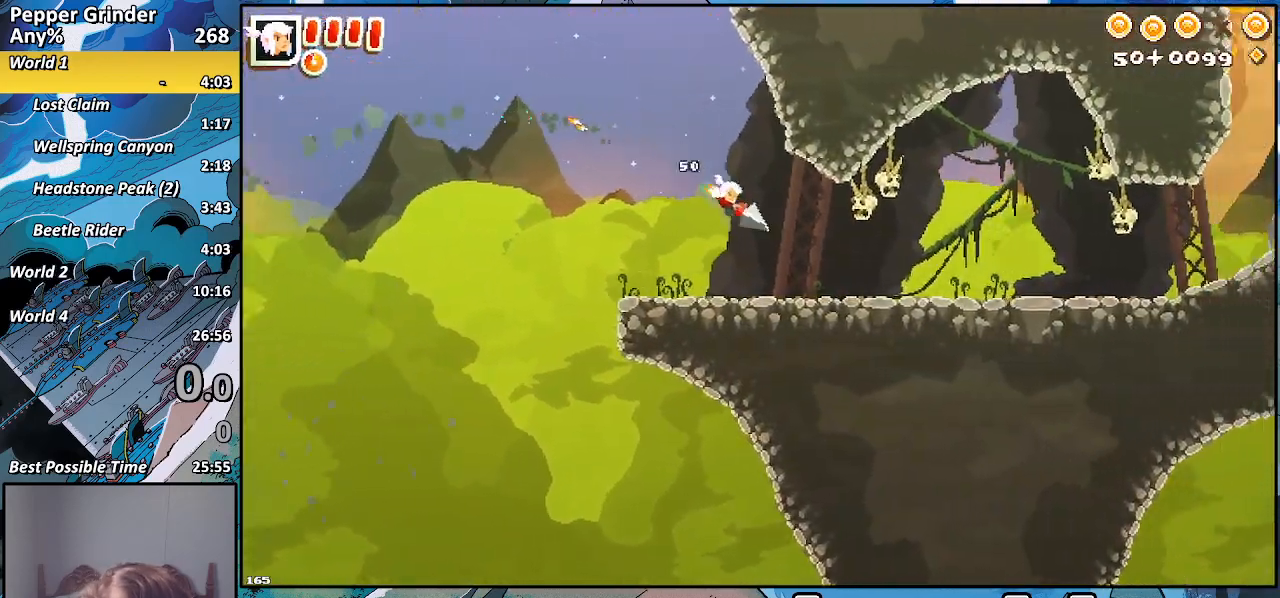
{"buttons": ["R2"], "left_stick": "up-right", "right_stick": "center", "events": [[300, "R2", "down"]]}
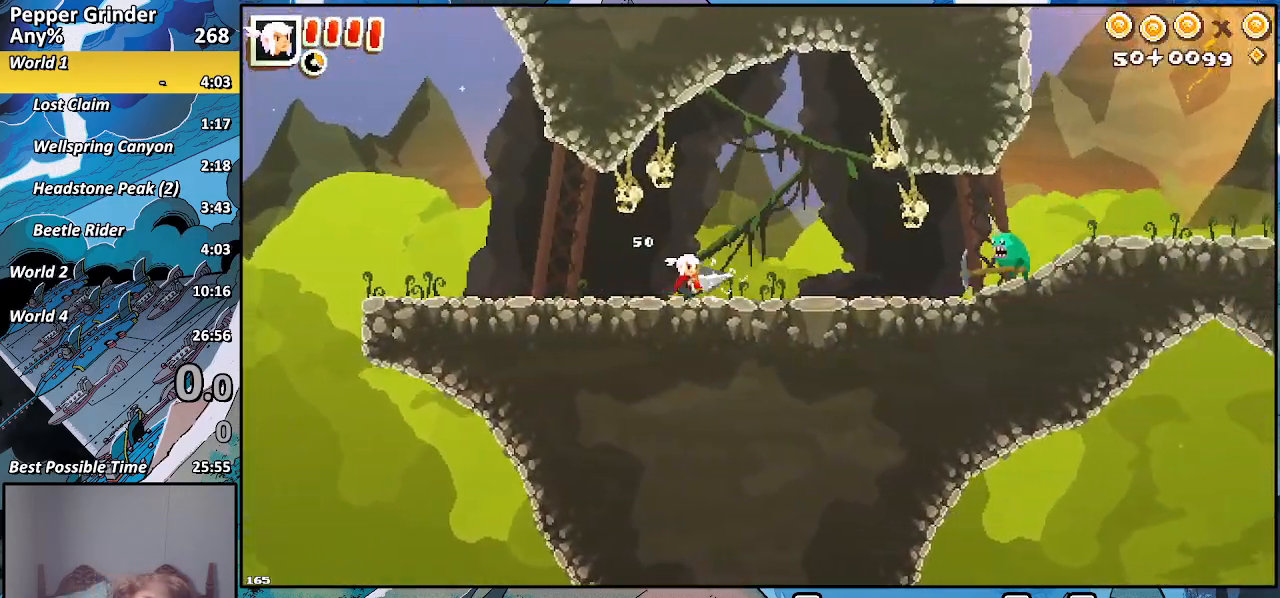
{"buttons": ["R2"], "left_stick": "right", "right_stick": "center", "events": [[283, "left_stick", "down-left"], [417, "left_stick", "right"]]}
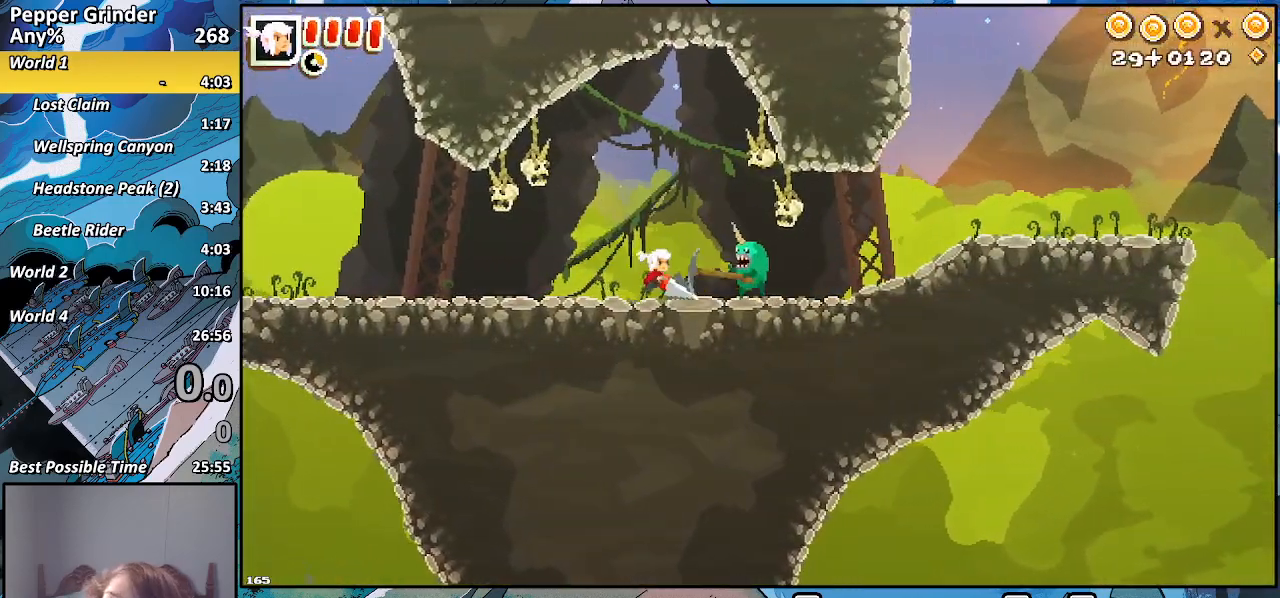
{"buttons": [], "left_stick": "right", "right_stick": "center", "events": [[417, "R2", "up"]]}
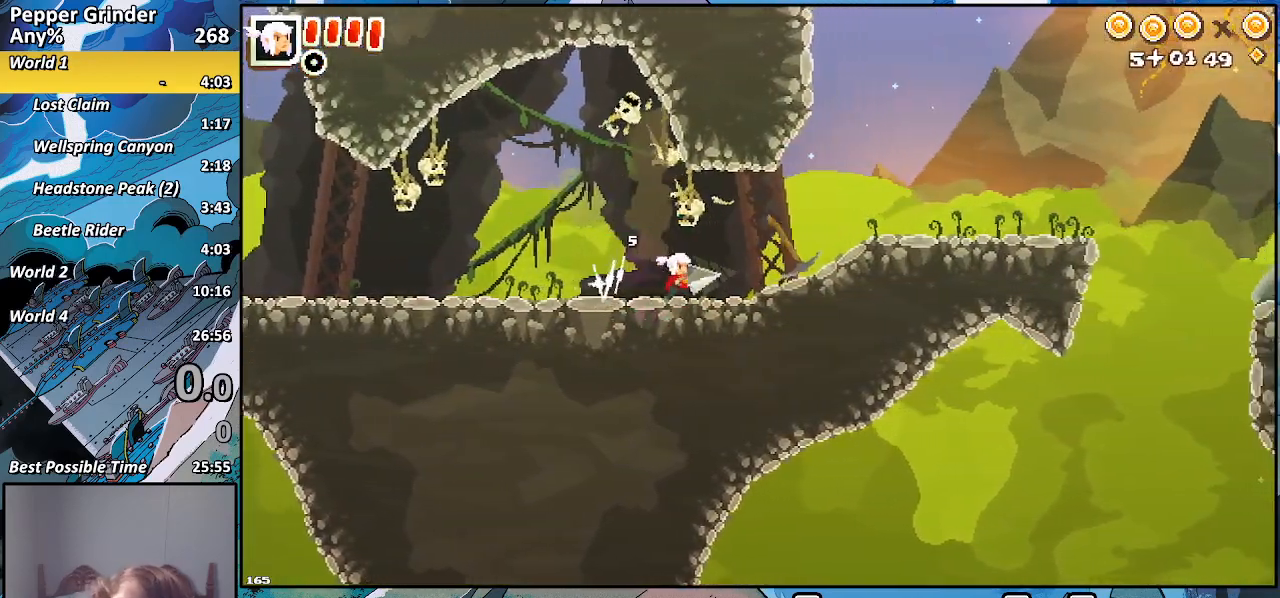
{"buttons": [], "left_stick": "right", "right_stick": "center", "events": []}
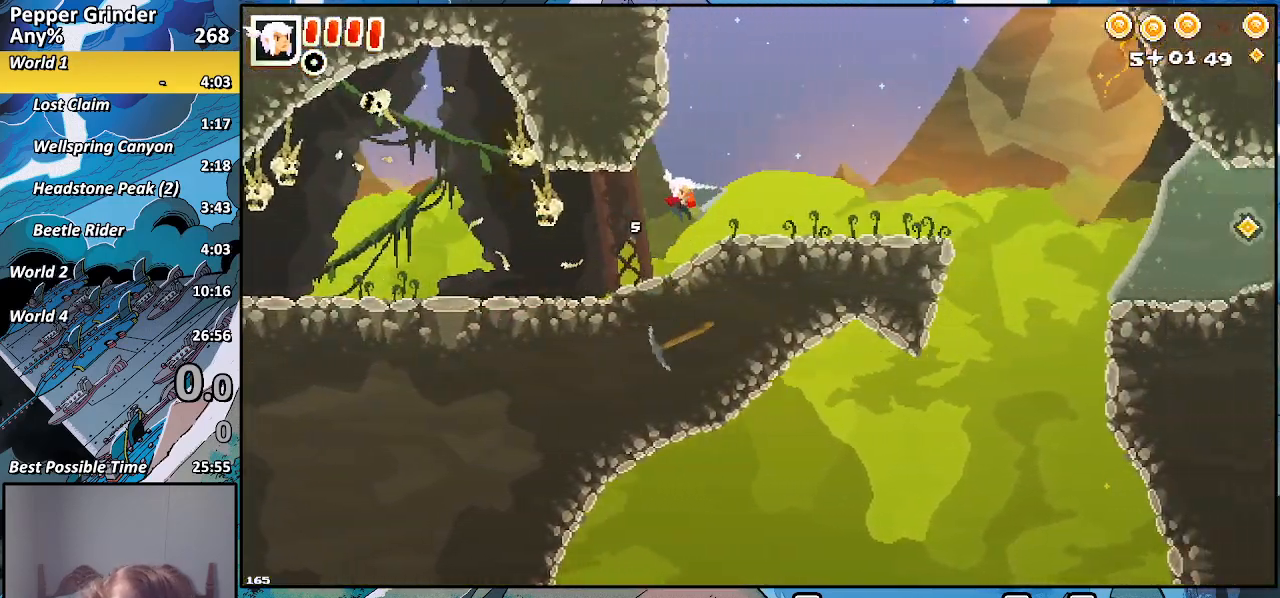
{"buttons": [], "left_stick": "right", "right_stick": "center", "events": []}
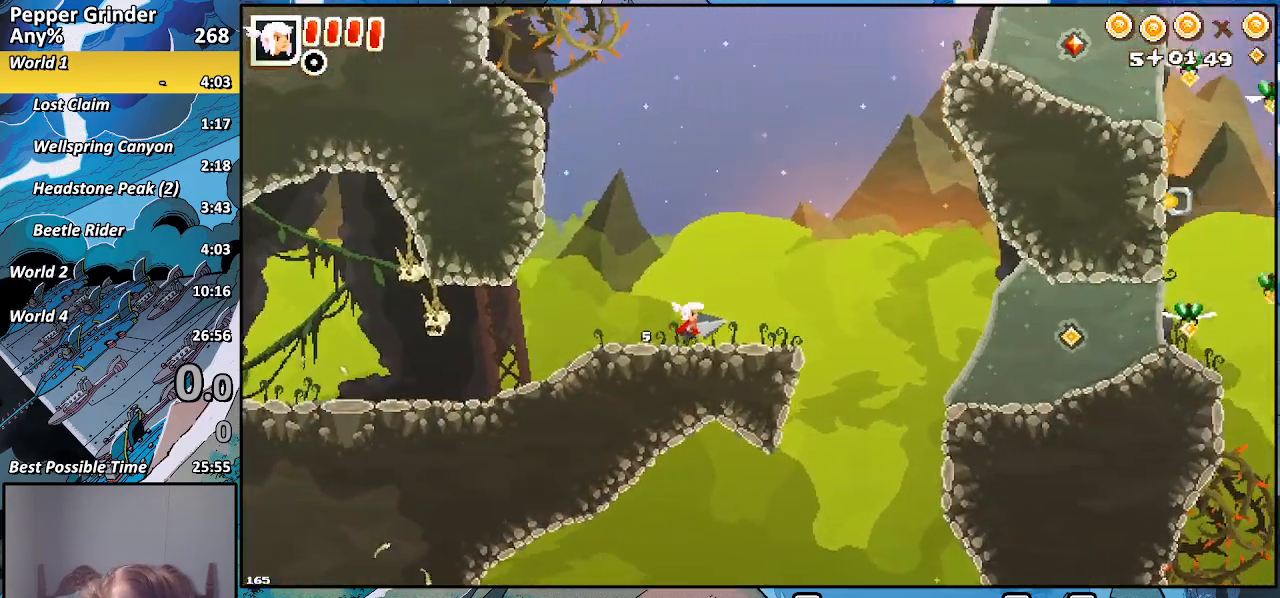
{"buttons": [], "left_stick": "right", "right_stick": "center", "events": []}
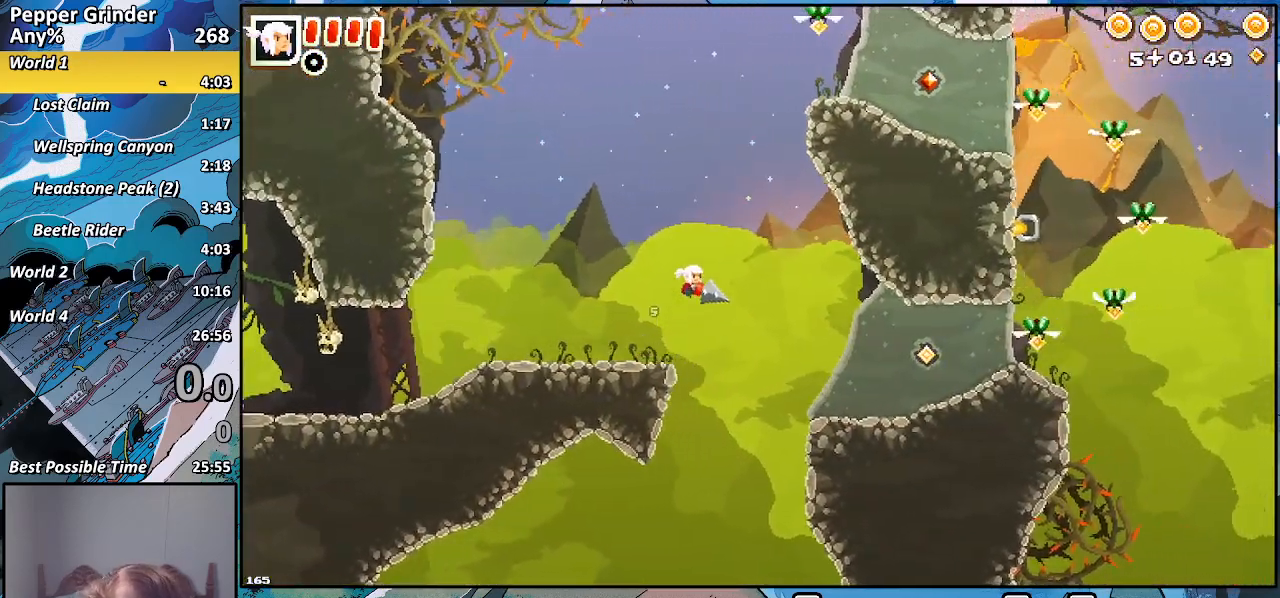
{"buttons": ["R2"], "left_stick": "right", "right_stick": "center", "events": [[367, "R2", "down"]]}
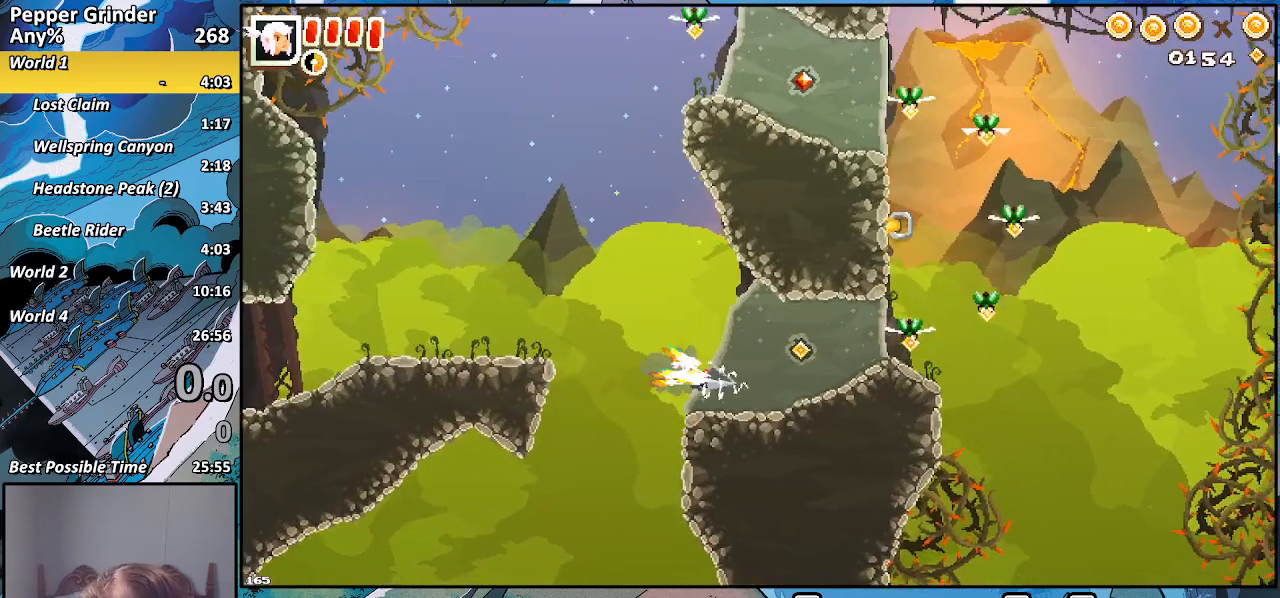
{"buttons": ["R2"], "left_stick": "up", "right_stick": "center", "events": [[17, "left_stick", "up"], [67, "left_stick", "up-left"], [433, "left_stick", "up"]]}